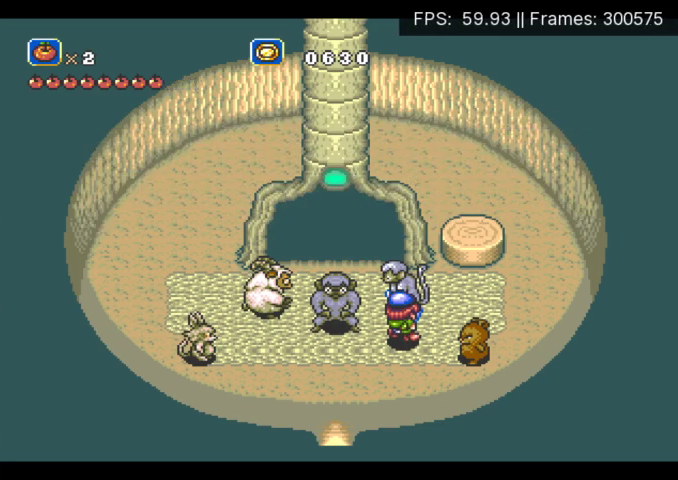
Gameplay with a controller (Xbox layout); each line is a JSON object with the inputs held at the frame after it. "events" lists button and stick changes between this image and that frame as [ms after this image, input, new state], when the widget could be followed in between. Not read: DPAD_UP L3 R3 left_stick right_stick.
{"buttons": ["B", "DPAD_DOWN"], "events": [[33, "A", "up"], [33, "B", "down"], [133, "A", "down"], [167, "B", "up"], [233, "A", "up"], [233, "B", "down"], [333, "A", "down"], [367, "B", "up"], [467, "A", "up"], [467, "B", "down"]]}
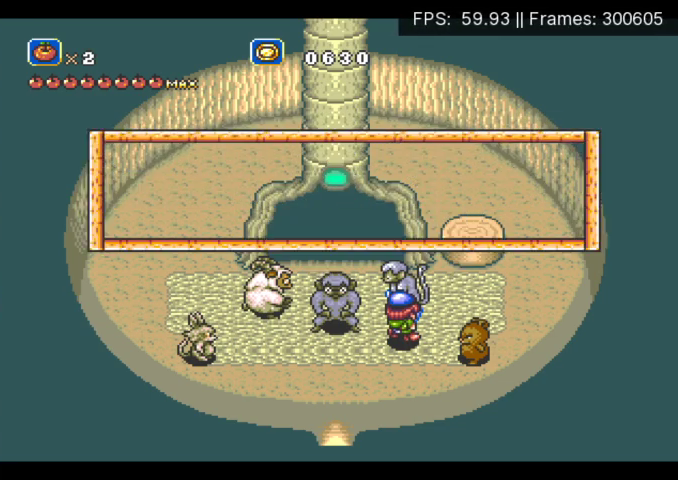
{"buttons": ["A", "DPAD_DOWN"], "events": [[33, "A", "down"], [67, "B", "up"], [133, "A", "up"], [167, "B", "down"], [233, "A", "down"], [267, "B", "up"], [333, "A", "up"], [367, "B", "down"], [433, "A", "down"], [467, "B", "up"]]}
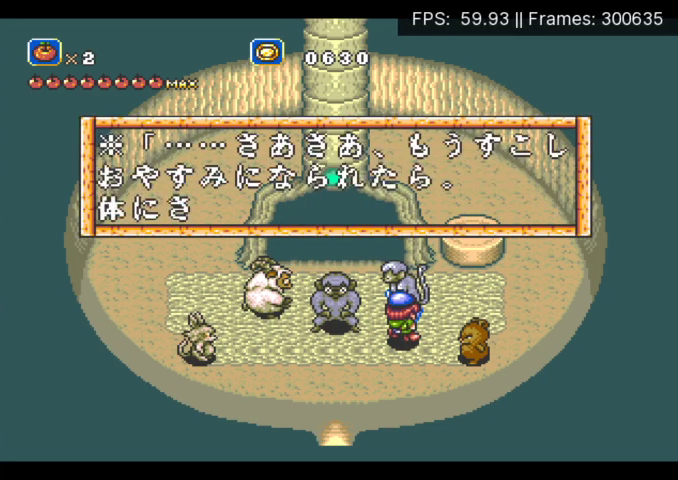
{"buttons": ["A", "B", "DPAD_DOWN"], "events": [[33, "A", "up"], [33, "B", "down"], [100, "A", "down"], [167, "B", "up"], [233, "A", "up"], [233, "B", "down"], [333, "A", "down"], [333, "B", "up"], [433, "A", "up"], [433, "B", "down"], [500, "A", "down"]]}
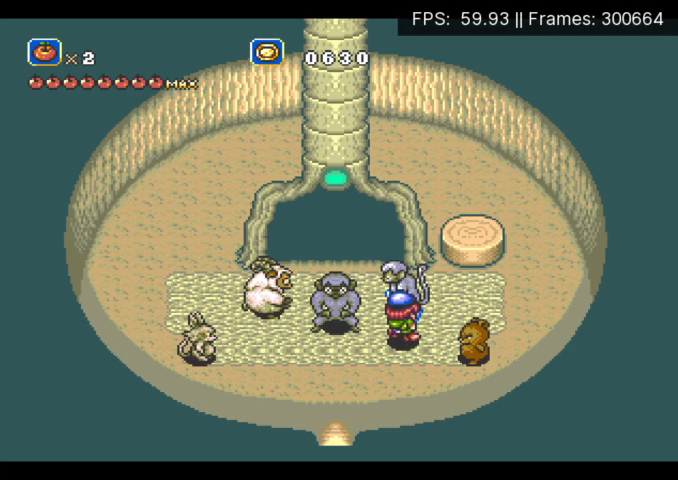
{"buttons": ["DPAD_DOWN"], "events": [[33, "B", "up"], [133, "A", "up"], [133, "B", "down"], [200, "A", "down"], [233, "B", "up"], [333, "A", "up"], [333, "B", "down"], [400, "A", "down"], [433, "B", "up"], [500, "A", "up"]]}
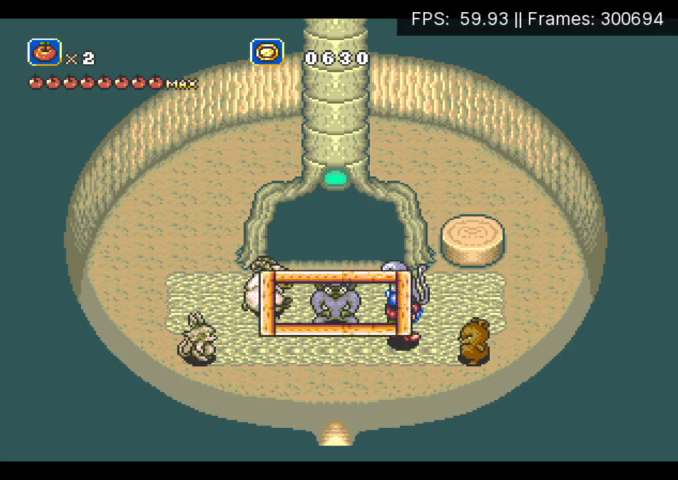
{"buttons": ["A", "B", "DPAD_DOWN"], "events": [[33, "B", "down"], [100, "A", "down"], [133, "B", "up"], [200, "A", "up"], [233, "B", "down"], [300, "A", "down"], [333, "B", "up"], [400, "B", "down"], [433, "A", "up"], [500, "A", "down"]]}
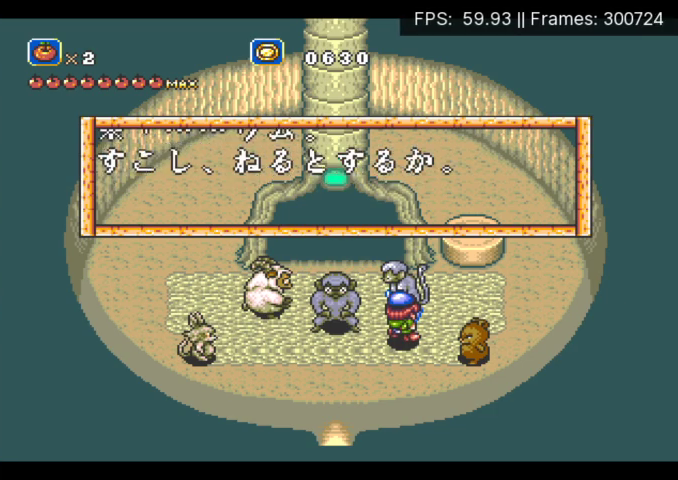
{"buttons": ["B", "DPAD_DOWN"], "events": [[33, "B", "up"], [100, "A", "up"], [100, "B", "down"], [167, "A", "down"], [200, "B", "up"], [300, "A", "up"], [300, "B", "down"], [367, "A", "down"], [400, "B", "up"], [500, "A", "up"], [500, "B", "down"]]}
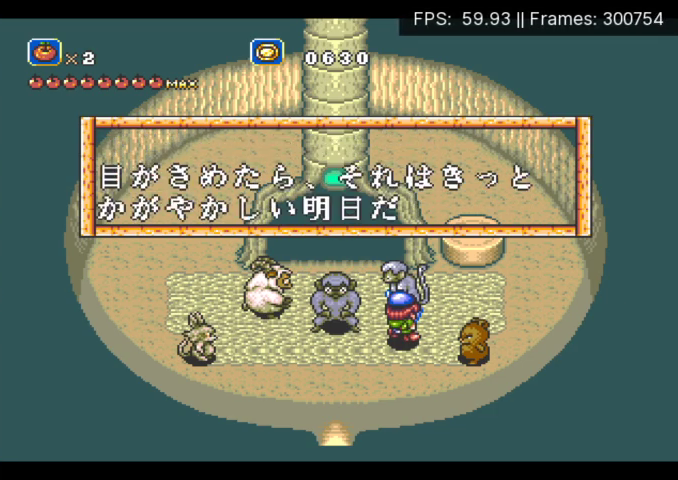
{"buttons": ["A", "B", "DPAD_DOWN"], "events": [[67, "A", "down"], [100, "B", "up"], [200, "A", "up"], [200, "B", "down"], [300, "A", "down"], [333, "B", "up"], [433, "A", "up"], [433, "B", "down"], [500, "A", "down"]]}
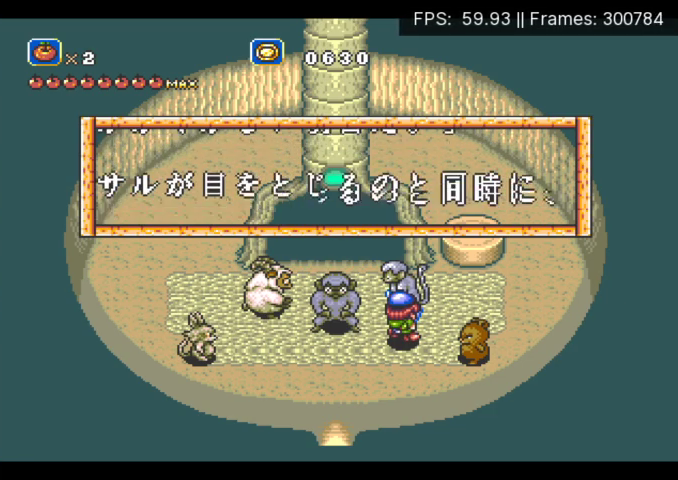
{"buttons": ["DPAD_DOWN"], "events": [[133, "A", "up"], [200, "A", "down"], [233, "B", "up"], [333, "A", "up"], [333, "B", "down"], [400, "A", "down"], [433, "B", "up"], [500, "A", "up"]]}
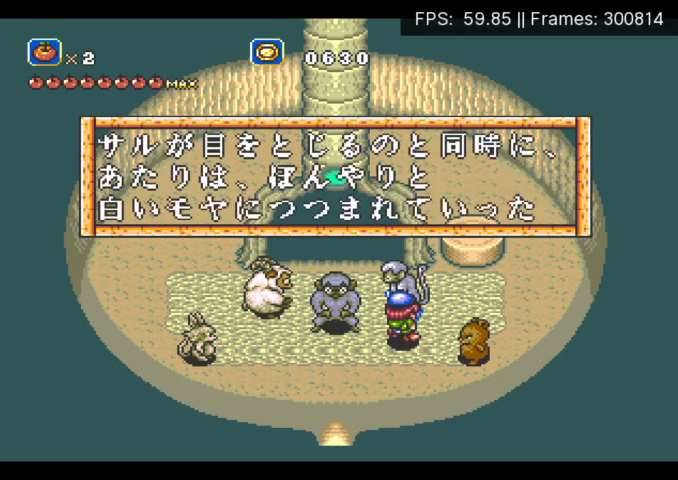
{"buttons": ["A", "B", "DPAD_DOWN"], "events": [[33, "B", "down"], [100, "A", "down"], [133, "B", "up"], [200, "A", "up"], [200, "B", "down"], [300, "A", "down"], [333, "B", "up"], [400, "A", "up"], [433, "B", "down"], [500, "A", "down"]]}
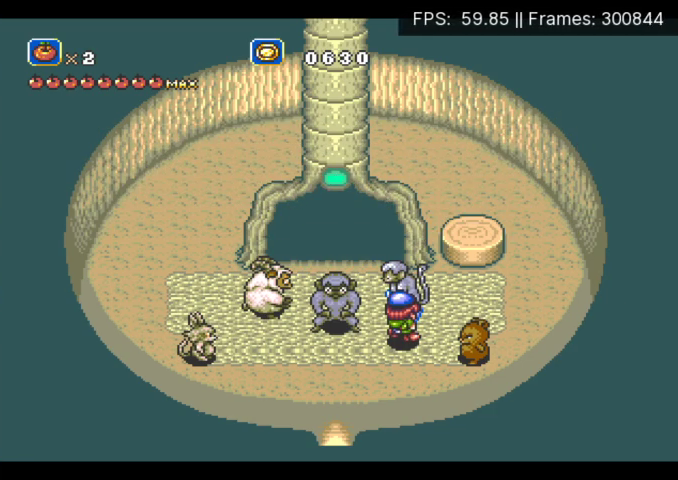
{"buttons": ["B", "DPAD_DOWN"], "events": [[33, "B", "up"], [100, "A", "up"], [100, "B", "down"], [167, "A", "down"], [200, "B", "up"], [300, "A", "up"], [300, "B", "down"], [367, "A", "down"], [400, "B", "up"], [500, "A", "up"], [500, "B", "down"]]}
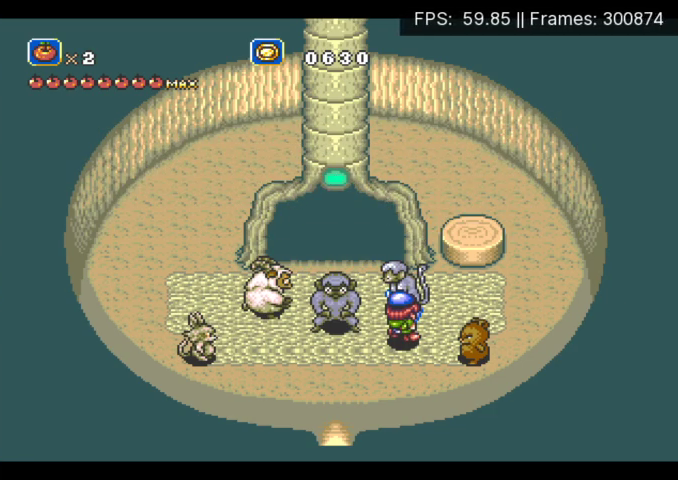
{"buttons": ["A", "DPAD_DOWN"], "events": [[67, "A", "down"], [100, "B", "up"], [167, "A", "up"], [200, "B", "down"], [267, "A", "down"], [300, "B", "up"], [367, "A", "up"], [367, "B", "down"], [467, "A", "down"], [500, "B", "up"]]}
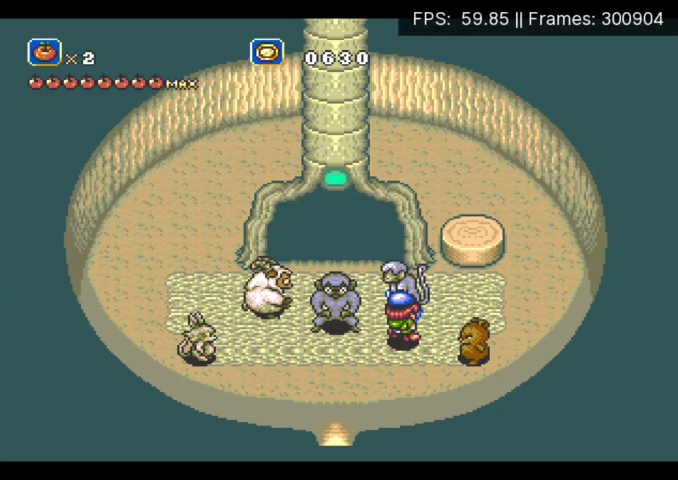
{"buttons": ["B", "DPAD_DOWN"], "events": [[100, "A", "up"], [100, "B", "down"], [167, "A", "down"], [200, "B", "up"], [267, "A", "up"], [300, "B", "down"], [367, "A", "down"], [400, "B", "up"], [467, "A", "up"], [500, "B", "down"]]}
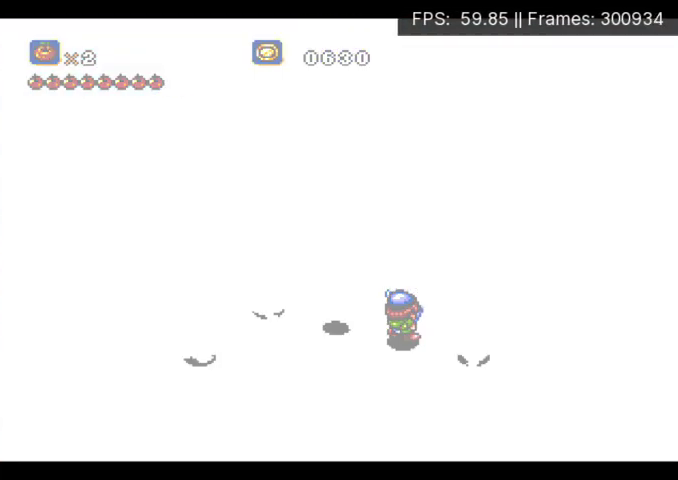
{"buttons": ["DPAD_DOWN"], "events": [[33, "A", "down"], [67, "B", "up"], [200, "A", "up"]]}
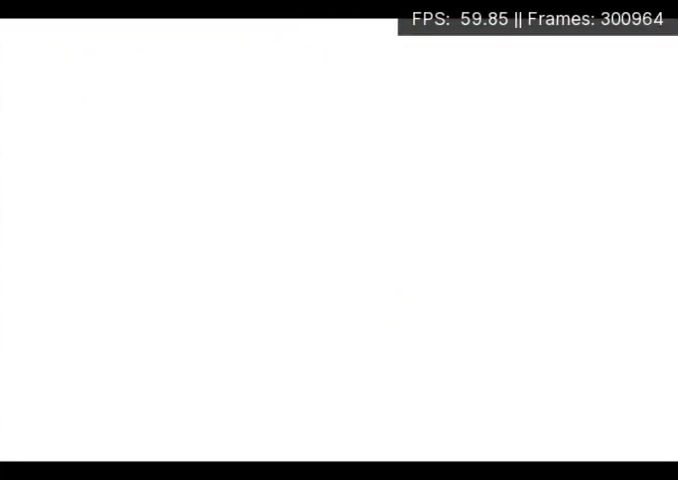
{"buttons": ["A", "DPAD_DOWN"], "events": [[167, "A", "down"], [267, "A", "up"], [333, "A", "down"], [400, "A", "up"], [500, "A", "down"]]}
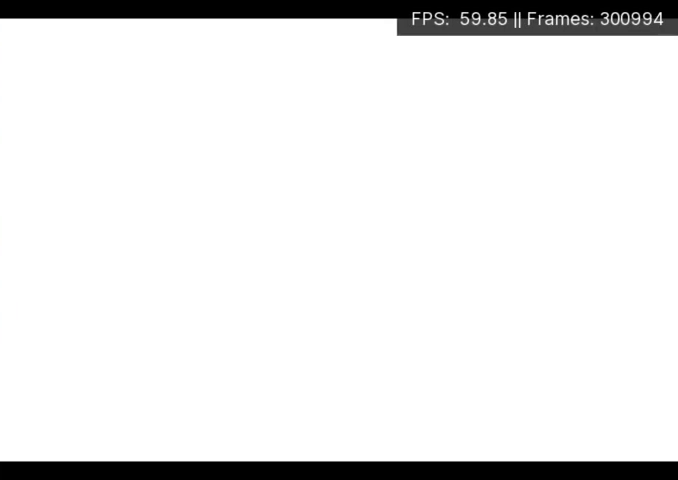
{"buttons": ["A", "DPAD_DOWN"], "events": [[67, "A", "up"], [167, "A", "down"], [233, "A", "up"], [333, "A", "down"], [400, "A", "up"], [467, "A", "down"]]}
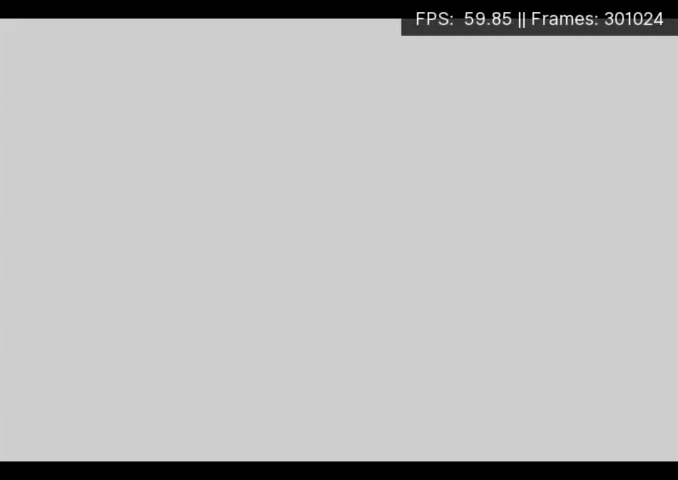
{"buttons": ["A", "DPAD_DOWN"], "events": [[67, "A", "up"], [133, "A", "down"], [233, "A", "up"], [300, "A", "down"], [400, "A", "up"], [467, "A", "down"]]}
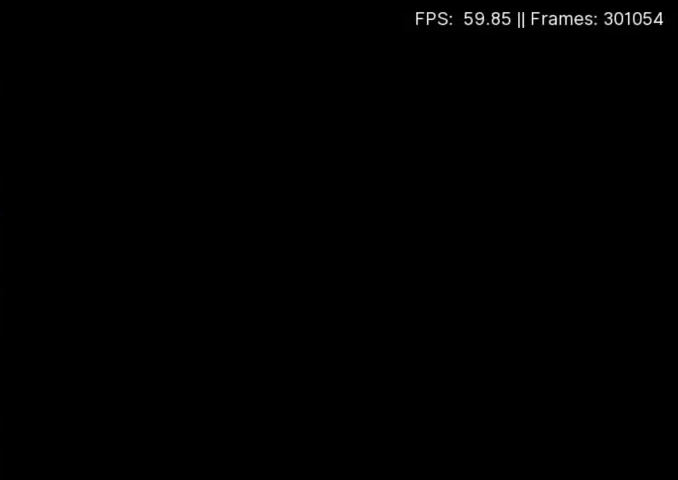
{"buttons": ["A", "DPAD_DOWN"], "events": [[67, "A", "up"], [133, "A", "down"], [233, "A", "up"], [300, "A", "down"], [400, "A", "up"], [467, "A", "down"]]}
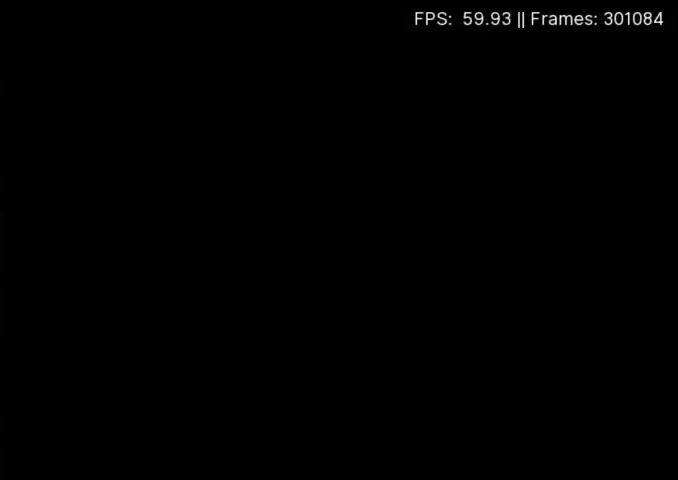
{"buttons": ["A", "DPAD_DOWN"], "events": [[33, "A", "up"], [133, "A", "down"], [200, "A", "up"], [300, "A", "down"], [367, "A", "up"], [433, "A", "down"]]}
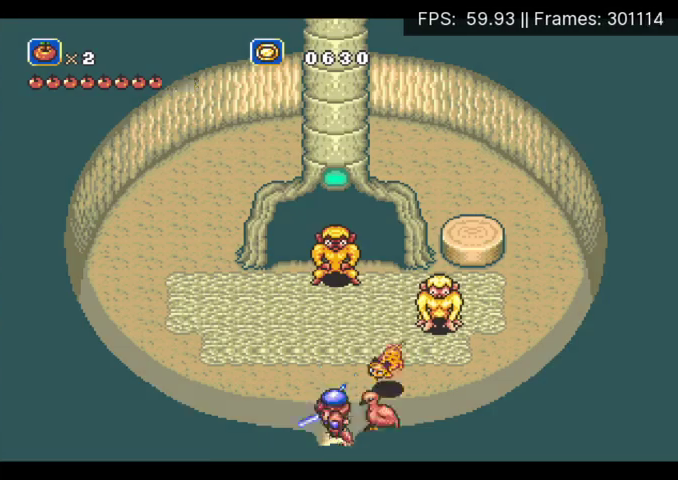
{"buttons": ["DPAD_DOWN"], "events": [[33, "A", "up"], [133, "A", "down"], [233, "A", "up"], [267, "DPAD_DOWN", "up"], [400, "DPAD_DOWN", "down"]]}
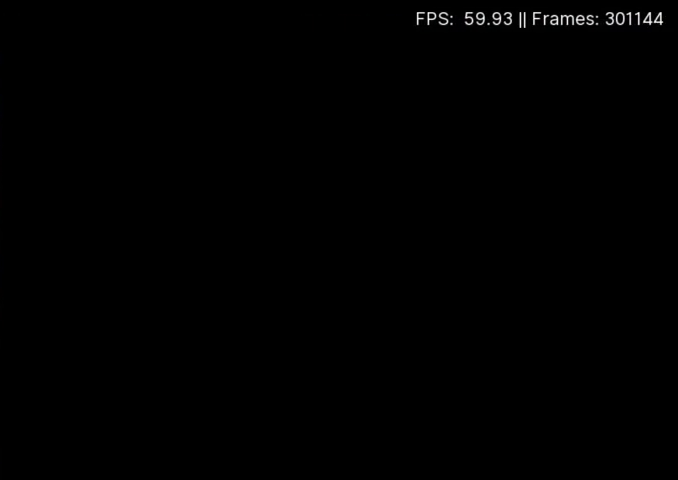
{"buttons": ["A", "DPAD_DOWN"], "events": [[100, "A", "down"], [200, "A", "up"], [267, "A", "down"], [367, "A", "up"], [467, "A", "down"]]}
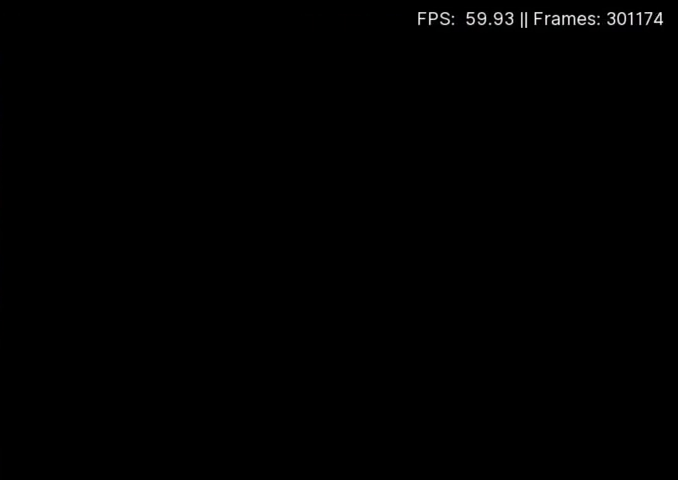
{"buttons": ["A", "DPAD_DOWN"], "events": [[33, "A", "up"], [133, "A", "down"], [200, "A", "up"], [300, "A", "down"], [367, "A", "up"], [467, "A", "down"]]}
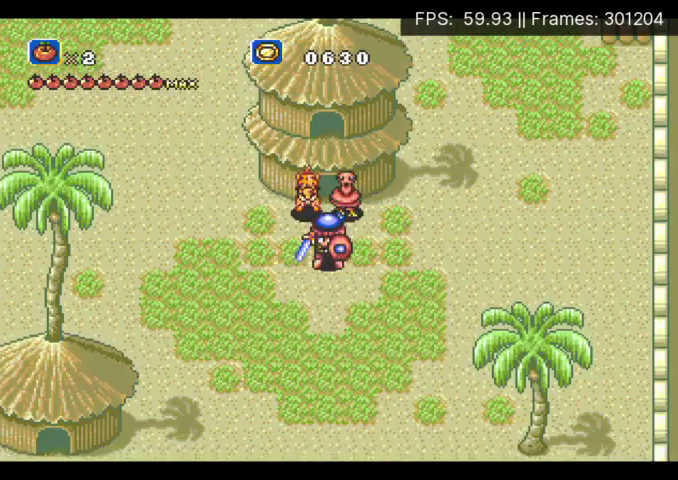
{"buttons": ["DPAD_DOWN"], "events": [[67, "A", "up"], [133, "A", "down"], [267, "A", "up"]]}
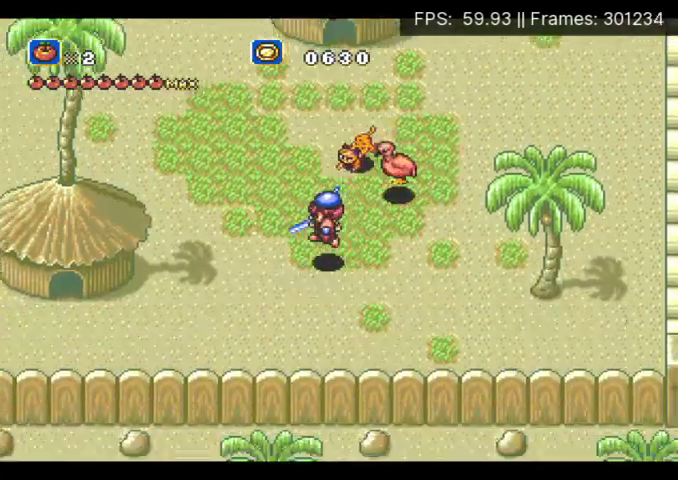
{"buttons": ["A", "DPAD_LEFT"], "events": [[300, "DPAD_DOWN", "up"], [300, "DPAD_LEFT", "down"], [333, "A", "down"]]}
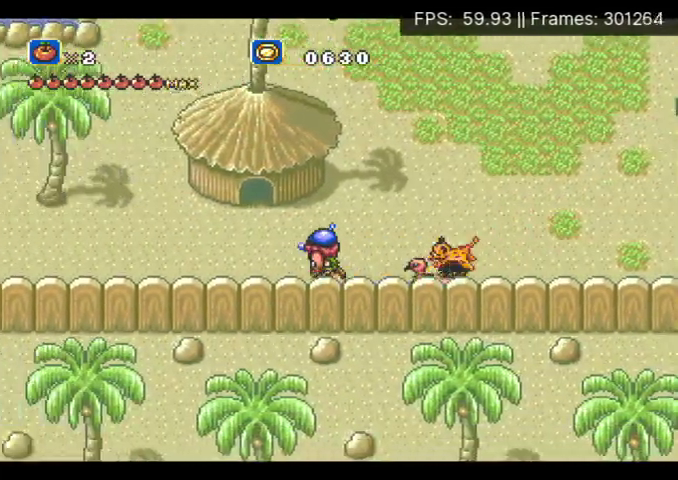
{"buttons": ["DPAD_LEFT"], "events": [[167, "A", "up"]]}
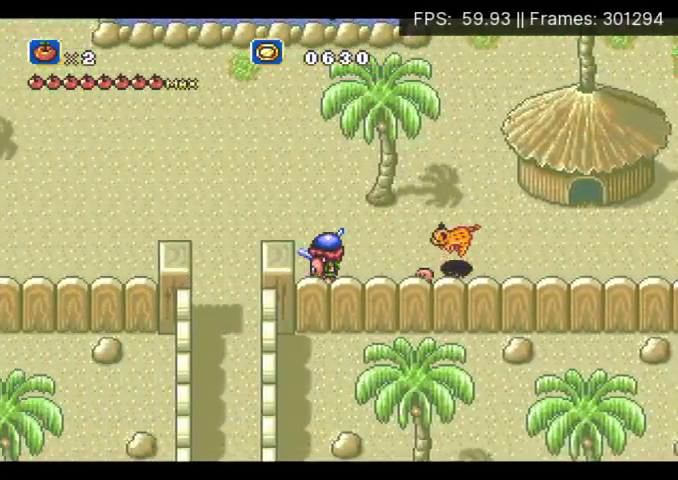
{"buttons": ["A", "DPAD_DOWN"], "events": [[100, "DPAD_DOWN", "down"], [133, "A", "down"], [300, "DPAD_LEFT", "up"]]}
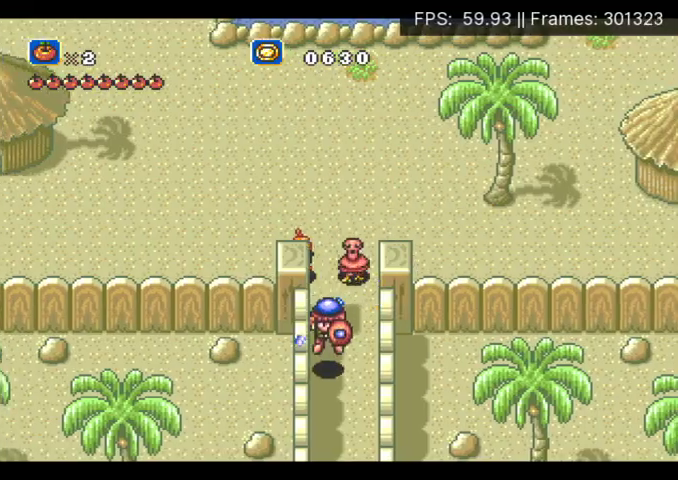
{"buttons": ["DPAD_DOWN"], "events": [[300, "A", "up"]]}
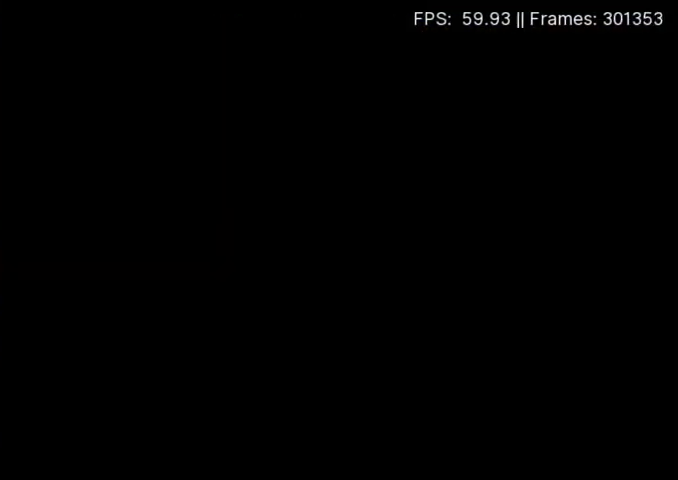
{"buttons": ["A", "DPAD_DOWN"], "events": [[33, "A", "down"], [100, "A", "up"], [167, "A", "down"], [267, "A", "up"], [333, "A", "down"], [400, "A", "up"], [500, "A", "down"]]}
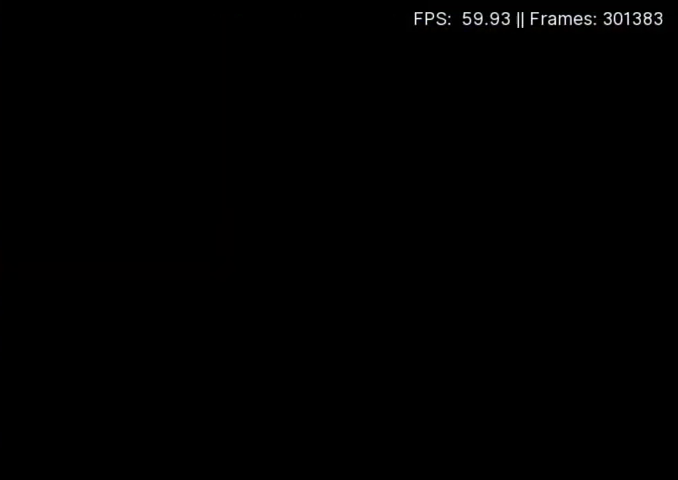
{"buttons": ["A", "DPAD_DOWN"], "events": [[67, "A", "up"], [133, "A", "down"], [233, "A", "up"], [300, "A", "down"], [367, "A", "up"], [467, "A", "down"]]}